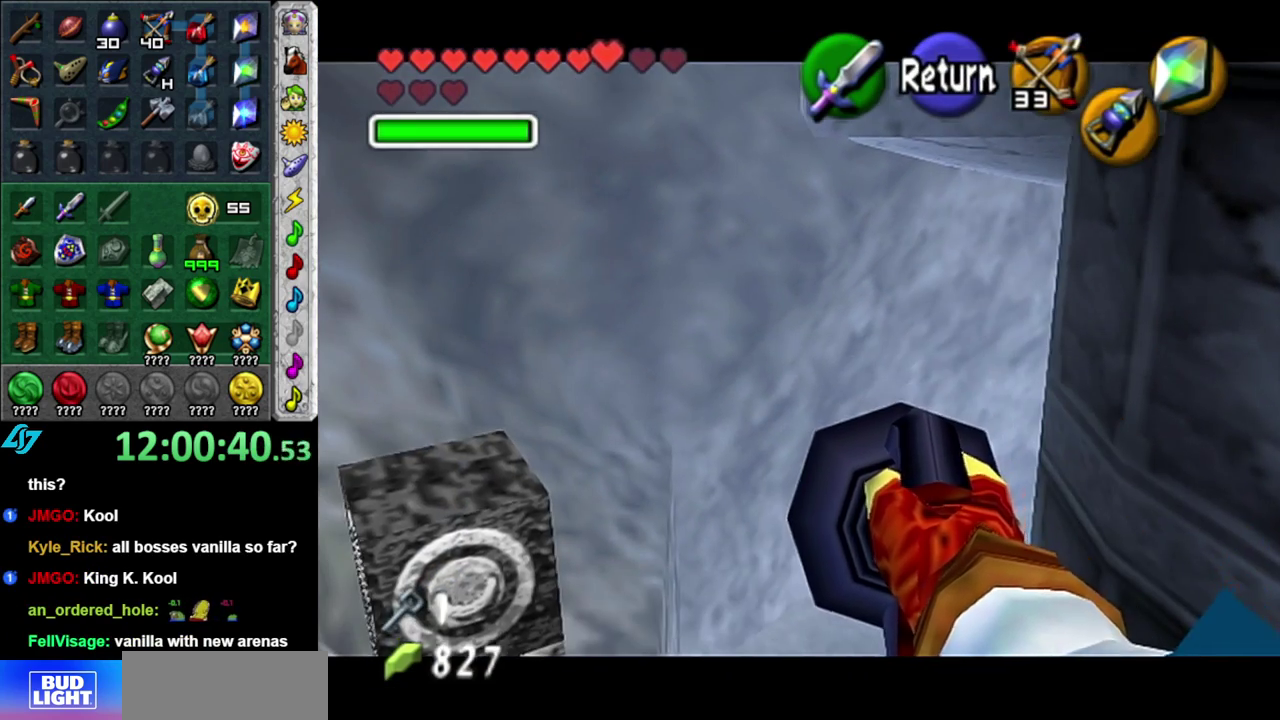
Gameplay with a controller (Nintendo layout); each line is a JSON object with the inputs held at the frame after it. "events" lists button and stick changes between this image and that frame as [ms after this image, input, new state], when the widget could be followed in between. This overlay highlights the sticks when they move; stick clicks (L3 R3) are not distinguishable. Not read: L3 R2 R3 Y other_buttons.
{"buttons": [], "left_stick": "center", "right_stick": "center", "events": []}
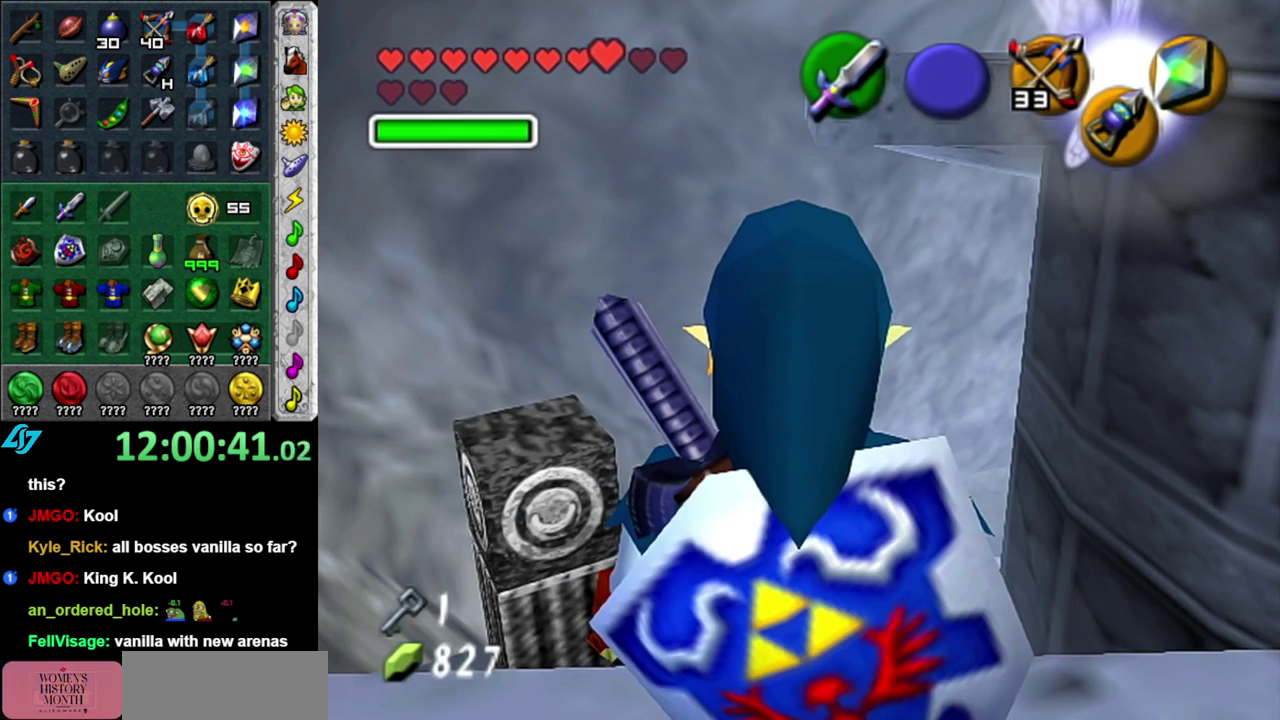
{"buttons": [], "left_stick": "center", "right_stick": "center", "events": []}
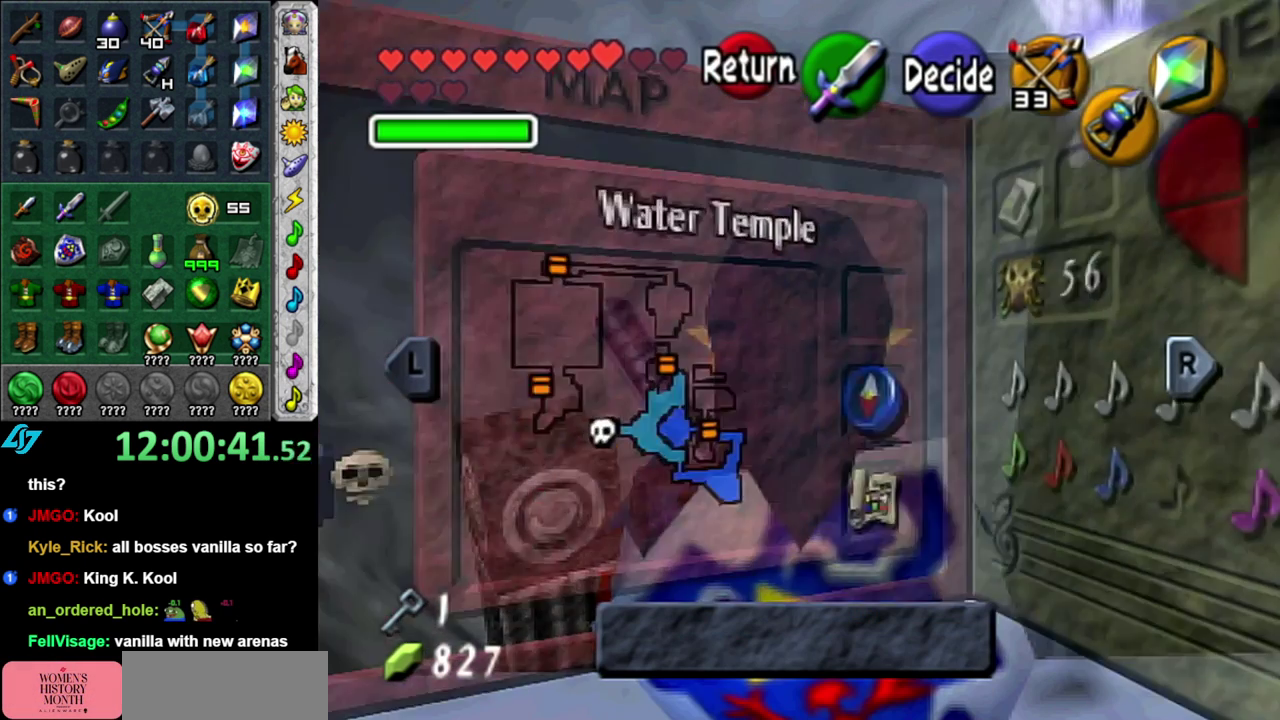
{"buttons": [], "left_stick": "center", "right_stick": "center", "events": []}
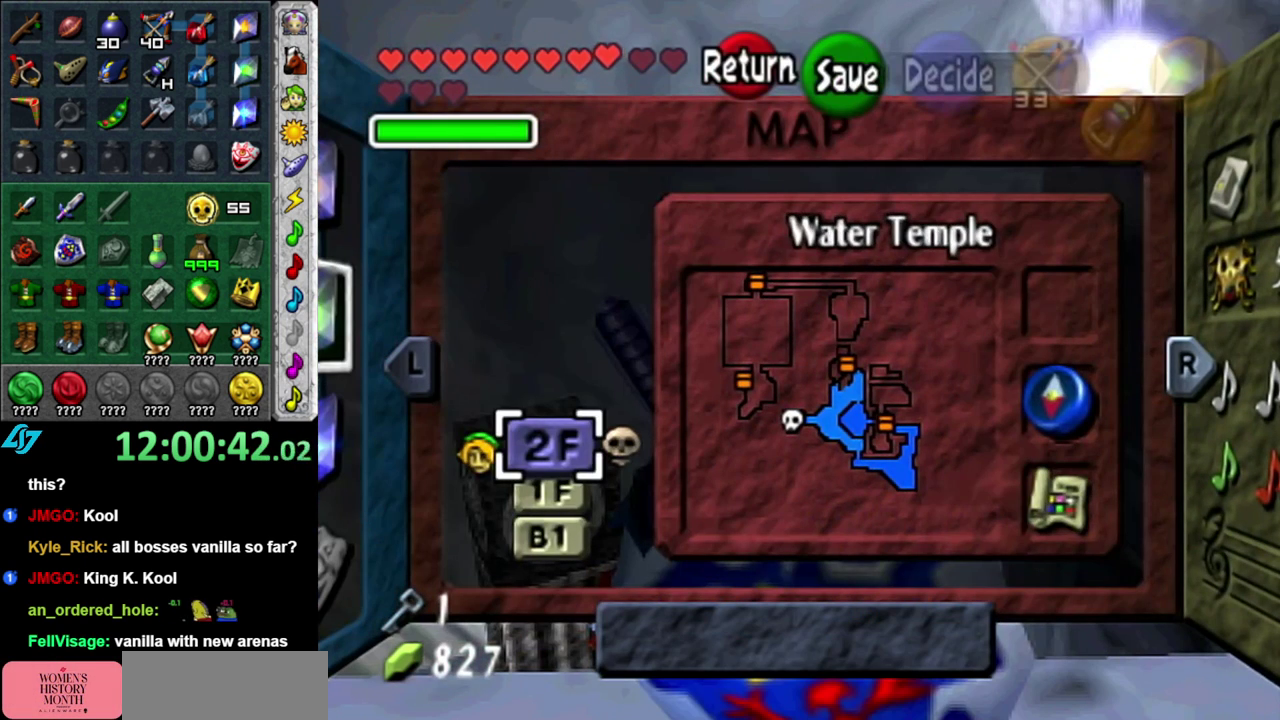
{"buttons": [], "left_stick": "center", "right_stick": "center", "events": []}
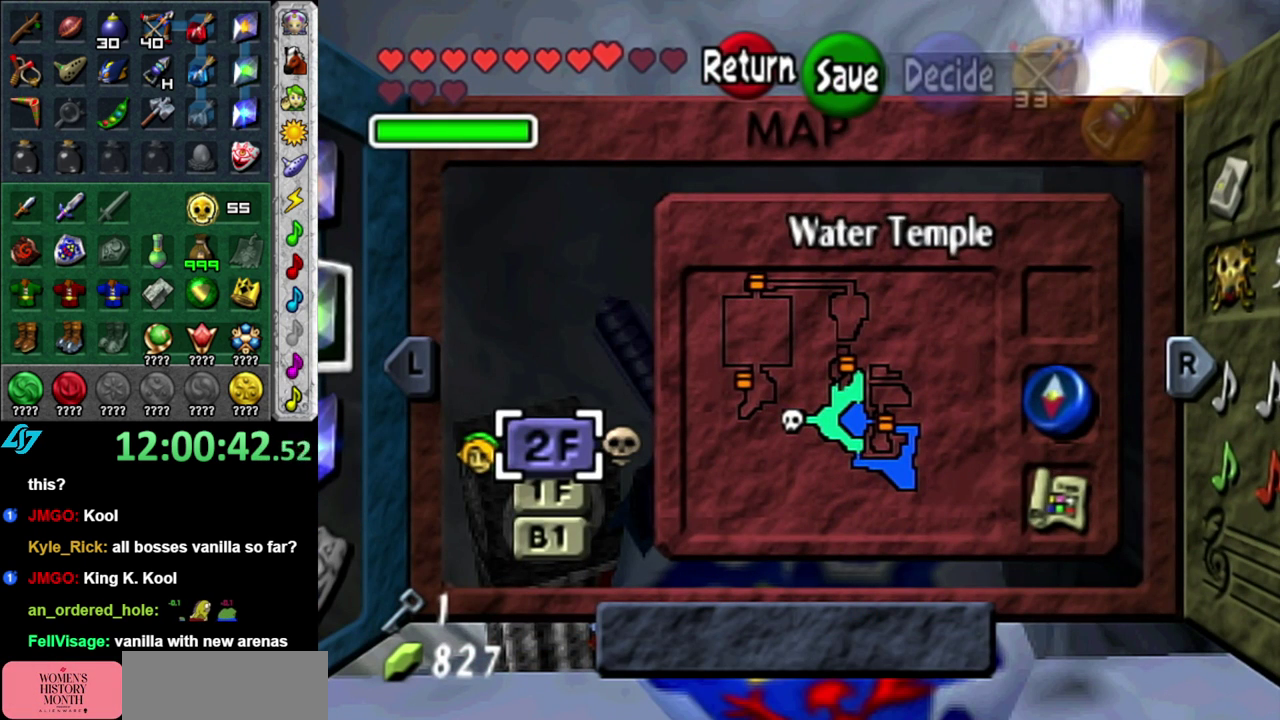
{"buttons": [], "left_stick": "center", "right_stick": "center", "events": [[83, "left_stick", "down"], [333, "left_stick", "center"]]}
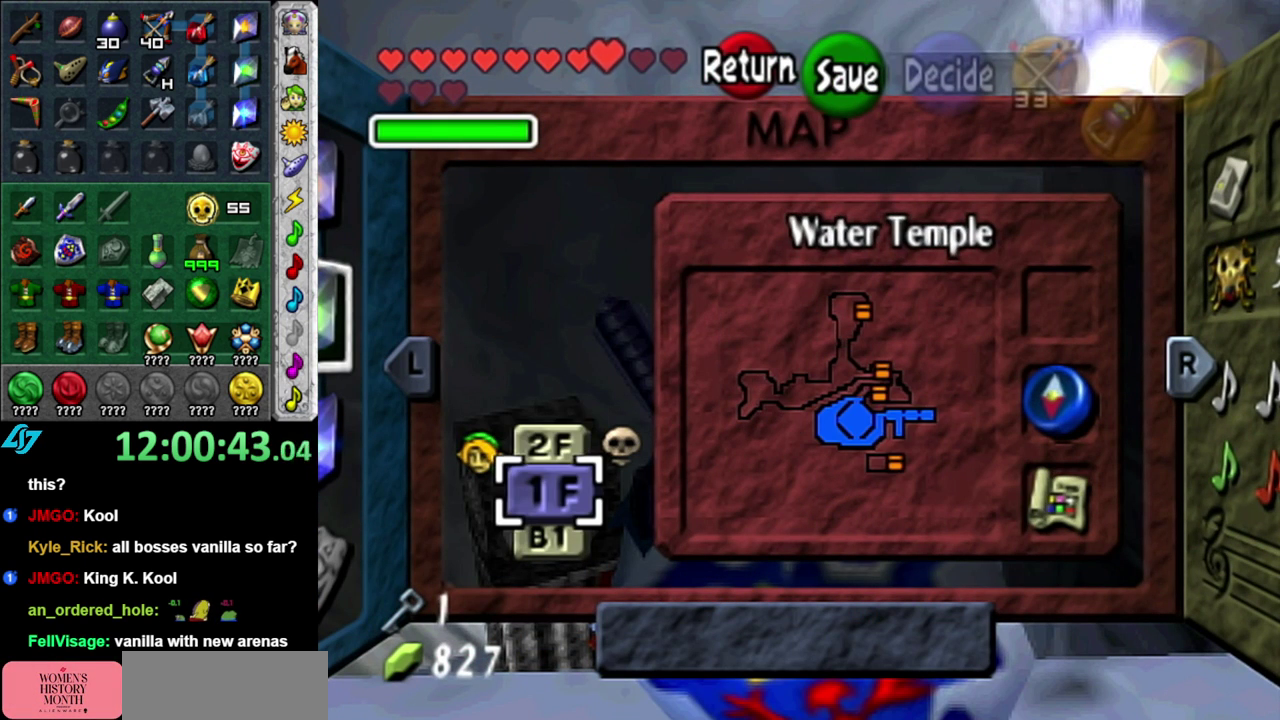
{"buttons": [], "left_stick": "center", "right_stick": "center", "events": [[300, "left_stick", "up"], [483, "left_stick", "center"]]}
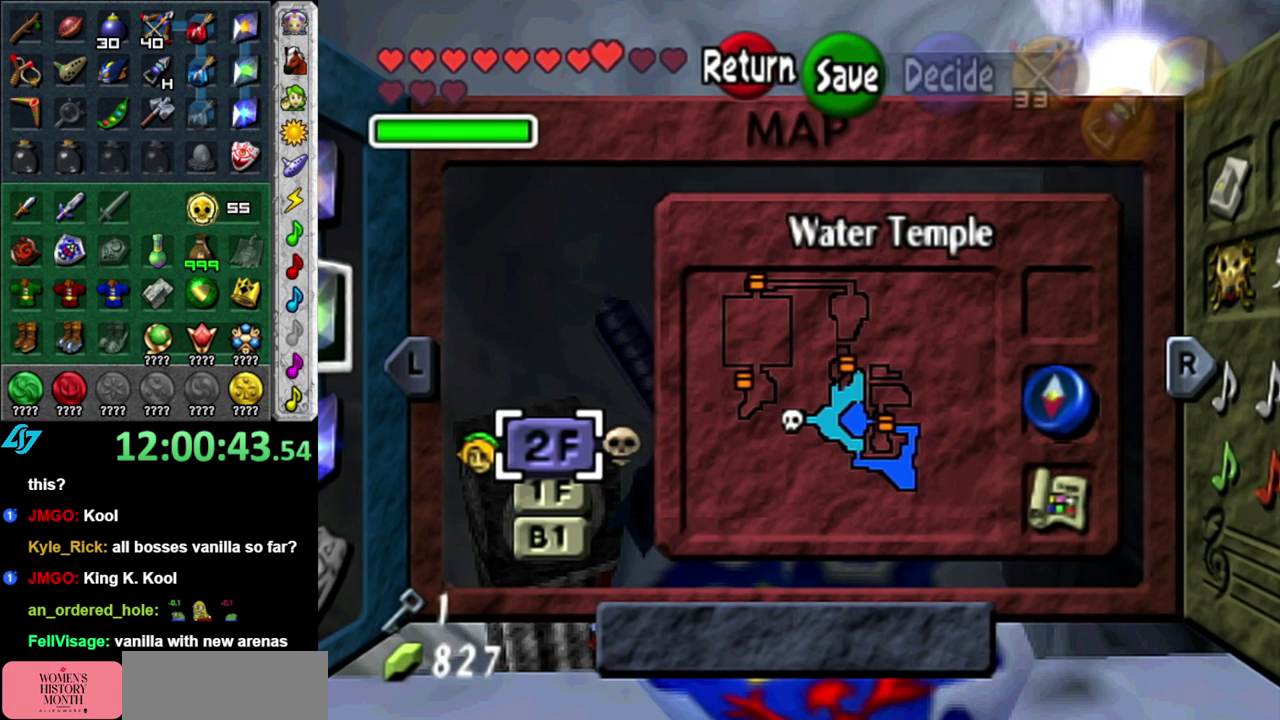
{"buttons": [], "left_stick": "center", "right_stick": "center", "events": []}
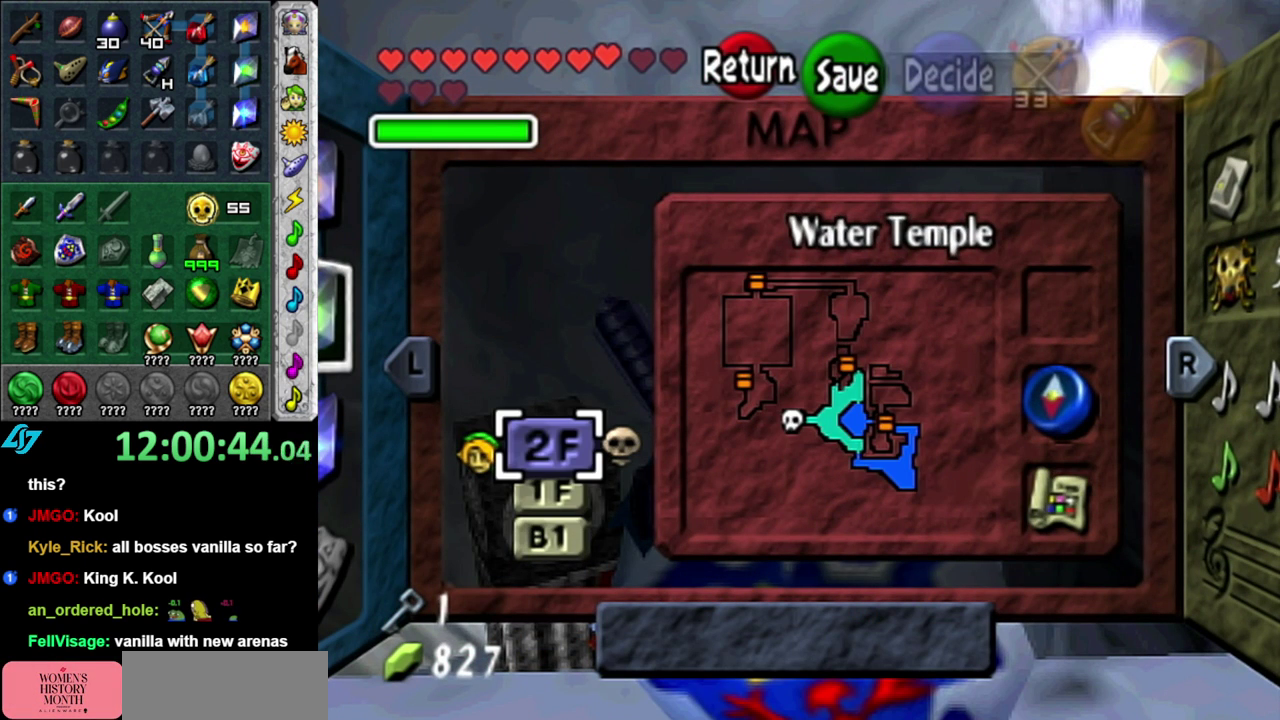
{"buttons": [], "left_stick": "center", "right_stick": "center", "events": []}
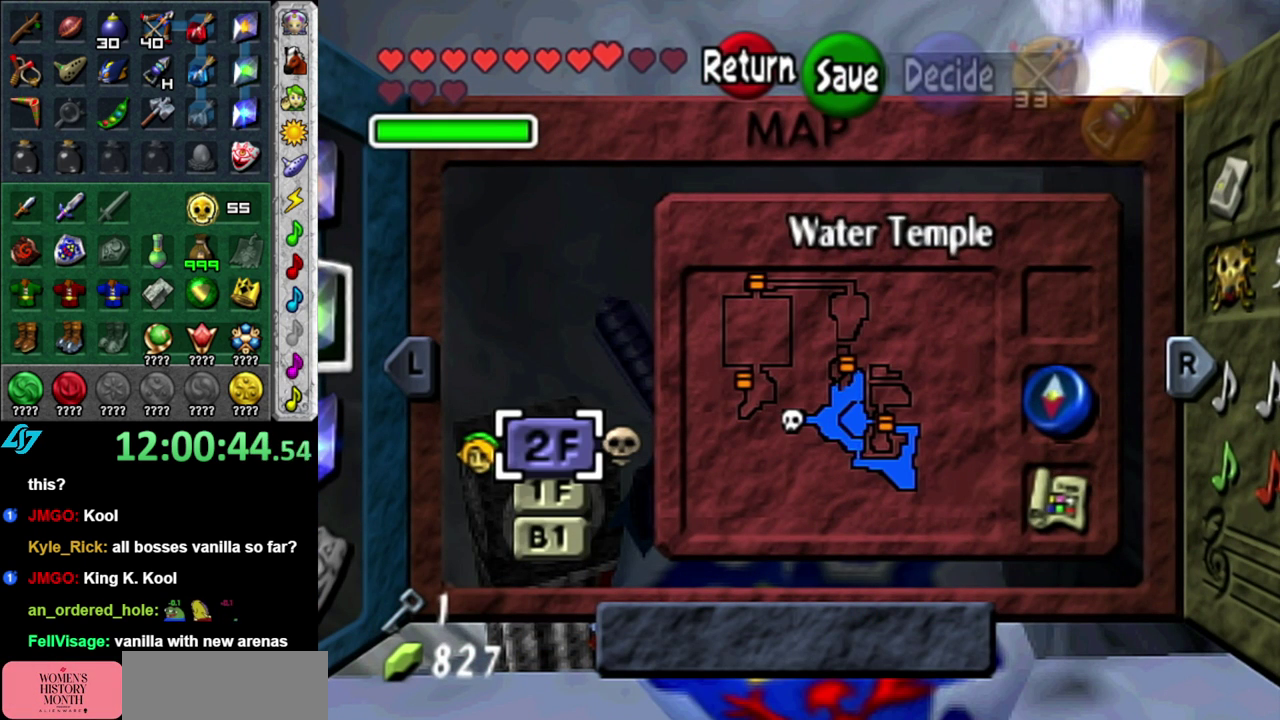
{"buttons": [], "left_stick": "down", "right_stick": "center", "events": [[50, "left_stick", "down"], [217, "left_stick", "center"], [367, "left_stick", "down"]]}
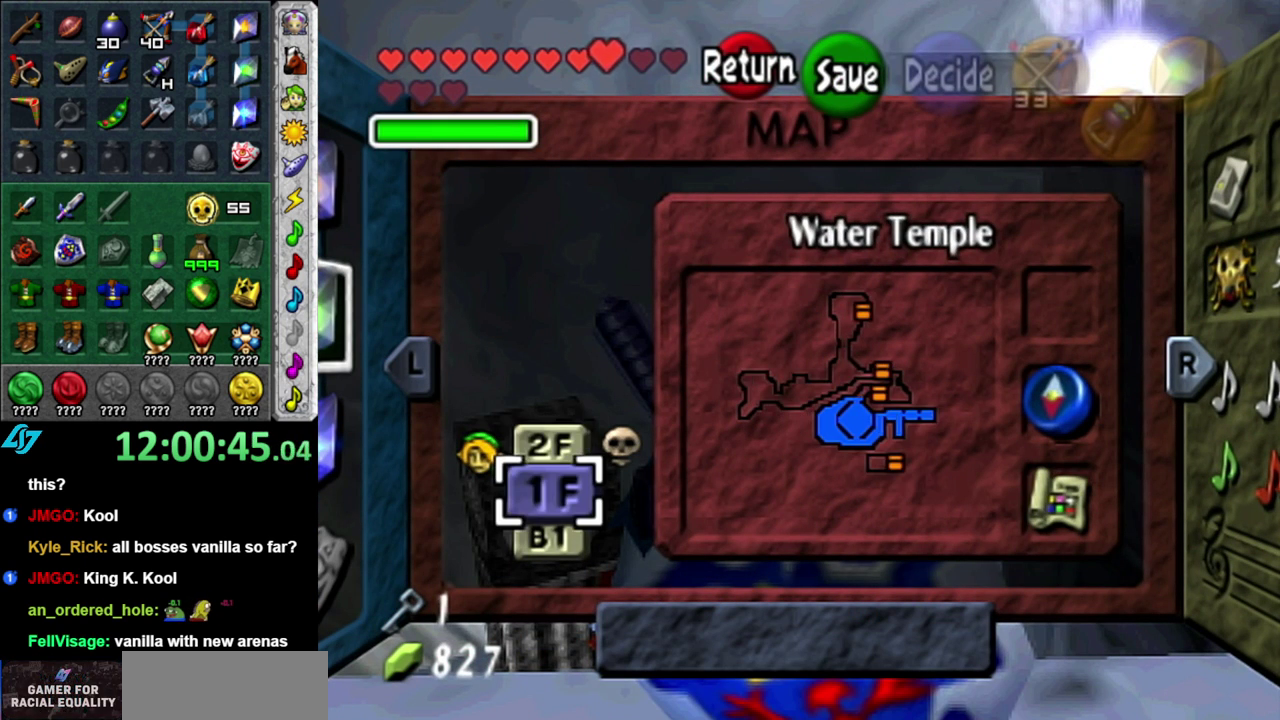
{"buttons": [], "left_stick": "center", "right_stick": "center", "events": [[83, "left_stick", "center"]]}